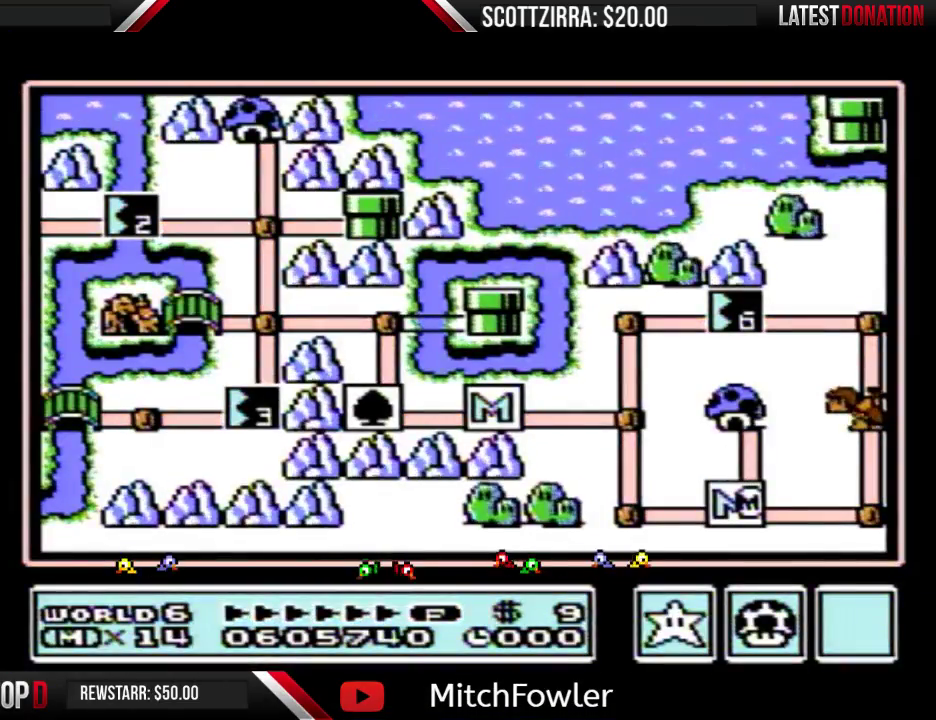
Gameplay with a controller (Nintendo layout); each line is a JSON object with the inputs held at the frame after it. "events" lists button and stick changes between this image and that frame as [ms after this image, input, new state], when the widget could be followed in between. Not read: L3 R3.
{"buttons": ["DPAD_RIGHT"], "events": [[67, "DPAD_RIGHT", "down"]]}
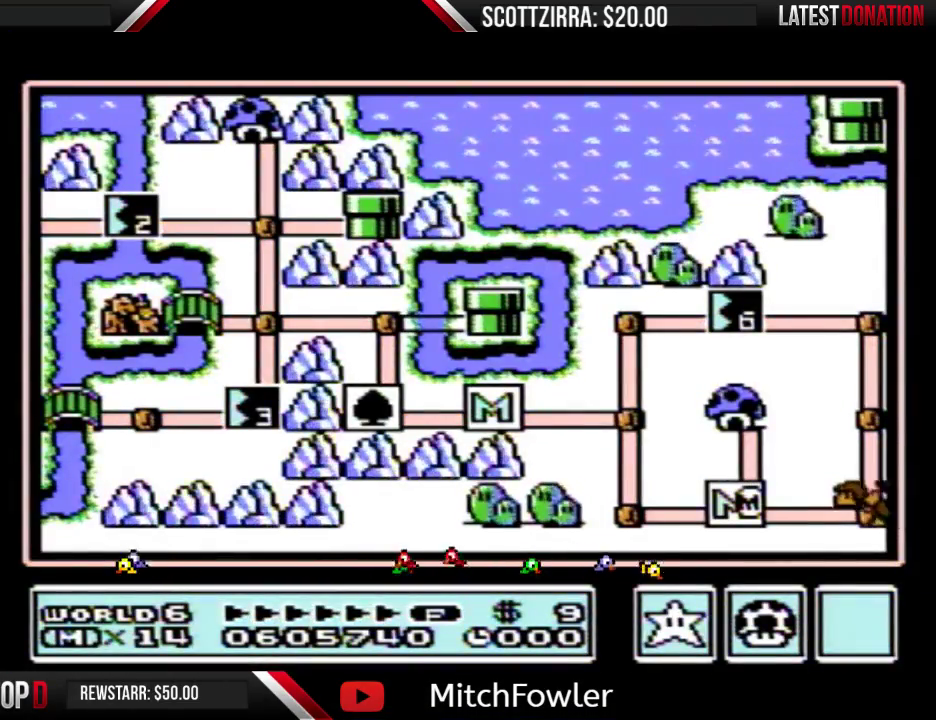
{"buttons": ["DPAD_RIGHT"], "events": []}
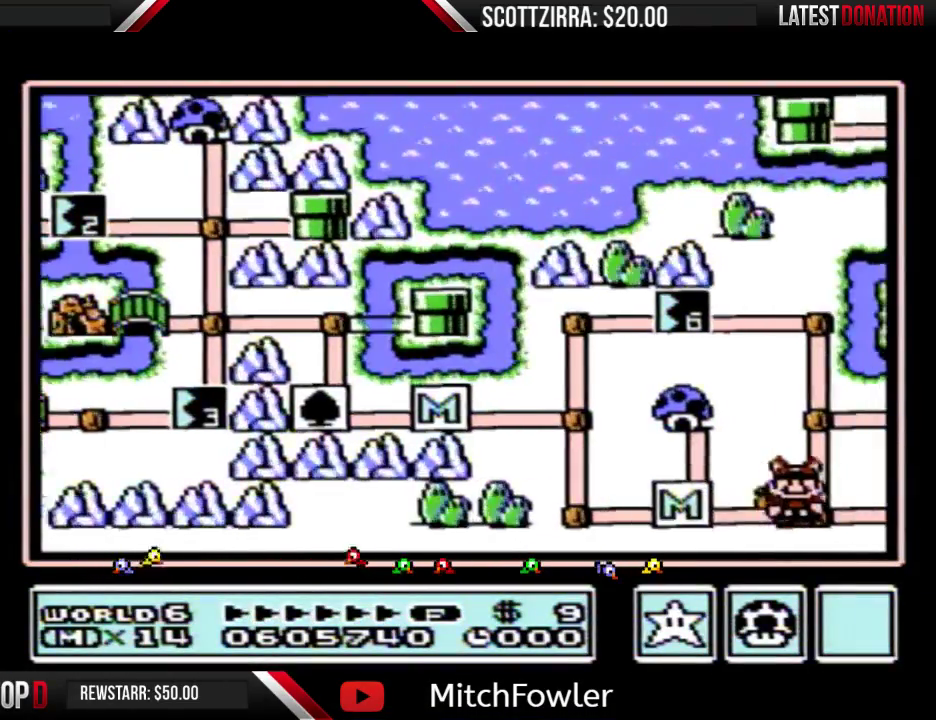
{"buttons": ["DPAD_RIGHT"], "events": []}
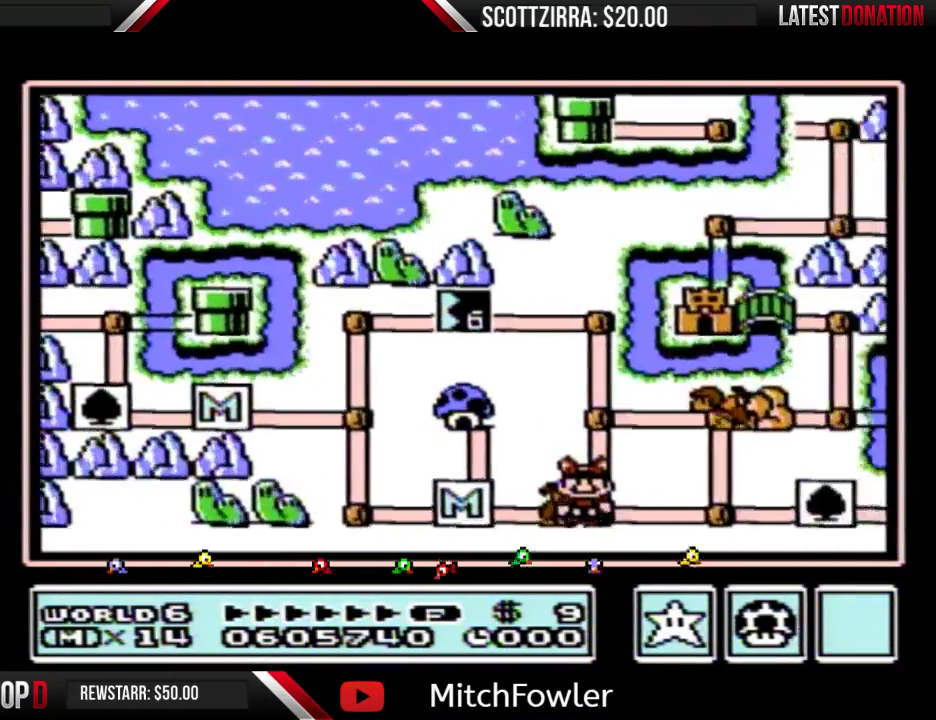
{"buttons": ["DPAD_RIGHT"], "events": []}
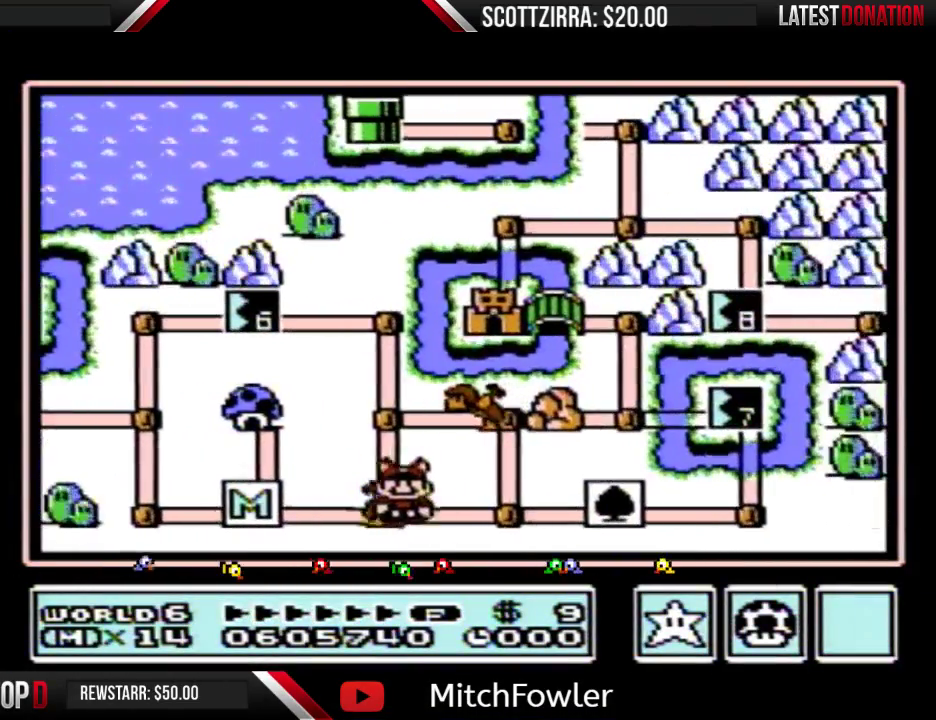
{"buttons": ["DPAD_UP"], "events": [[217, "DPAD_UP", "down"], [250, "DPAD_RIGHT", "up"]]}
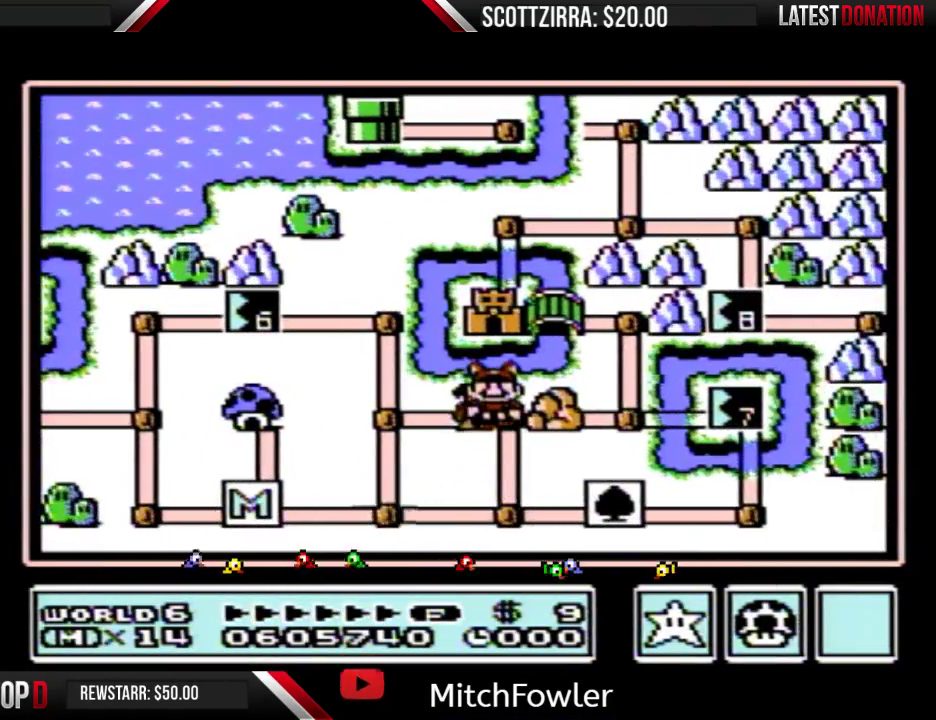
{"buttons": ["DPAD_UP"], "events": []}
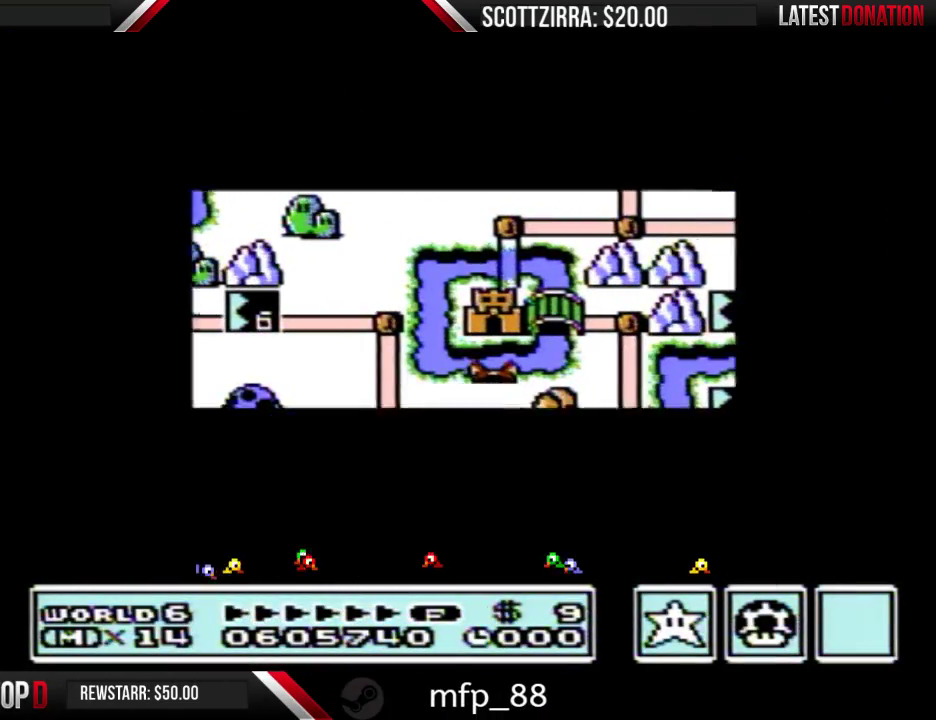
{"buttons": ["DPAD_UP"], "events": []}
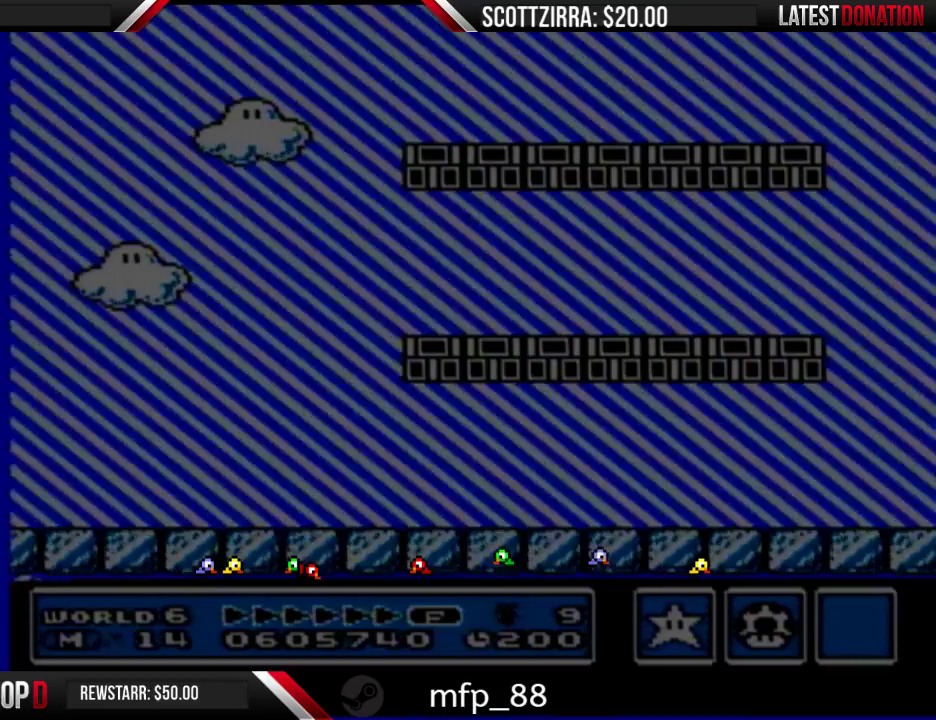
{"buttons": ["B", "DPAD_RIGHT"], "events": [[33, "B", "down"], [33, "DPAD_RIGHT", "down"], [33, "DPAD_UP", "up"]]}
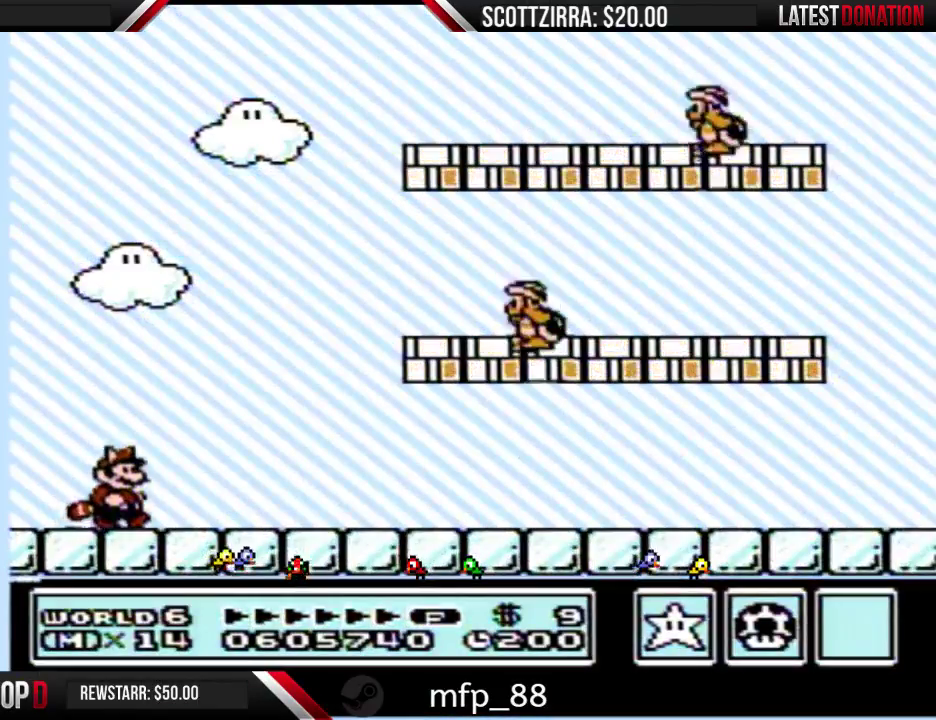
{"buttons": ["A", "B", "DPAD_RIGHT"], "events": [[283, "A", "down"]]}
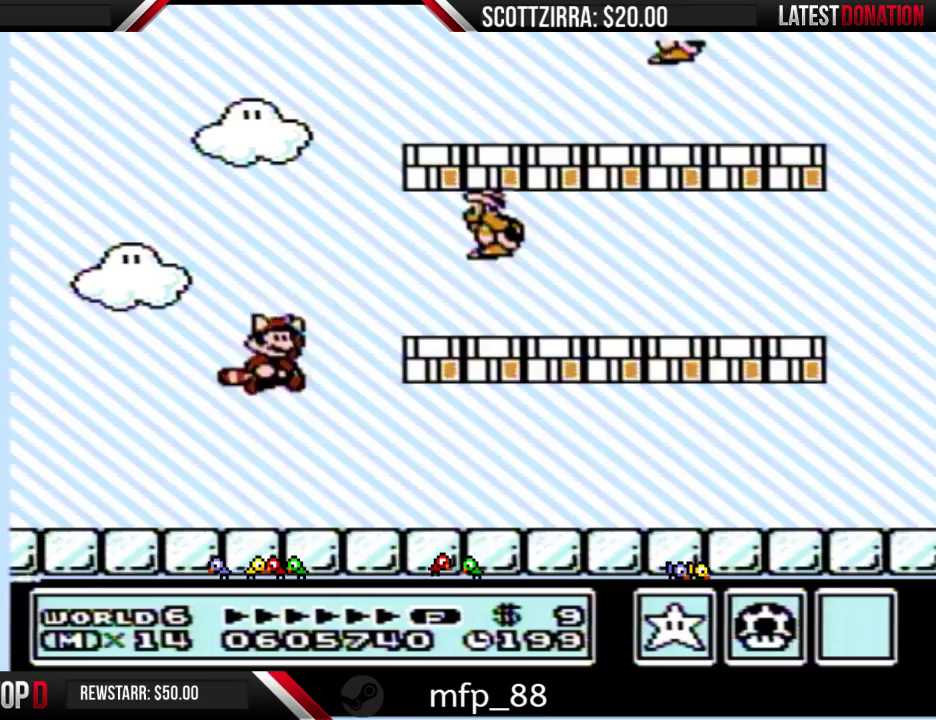
{"buttons": ["B", "DPAD_RIGHT"], "events": [[167, "A", "up"], [167, "B", "up"], [217, "B", "down"]]}
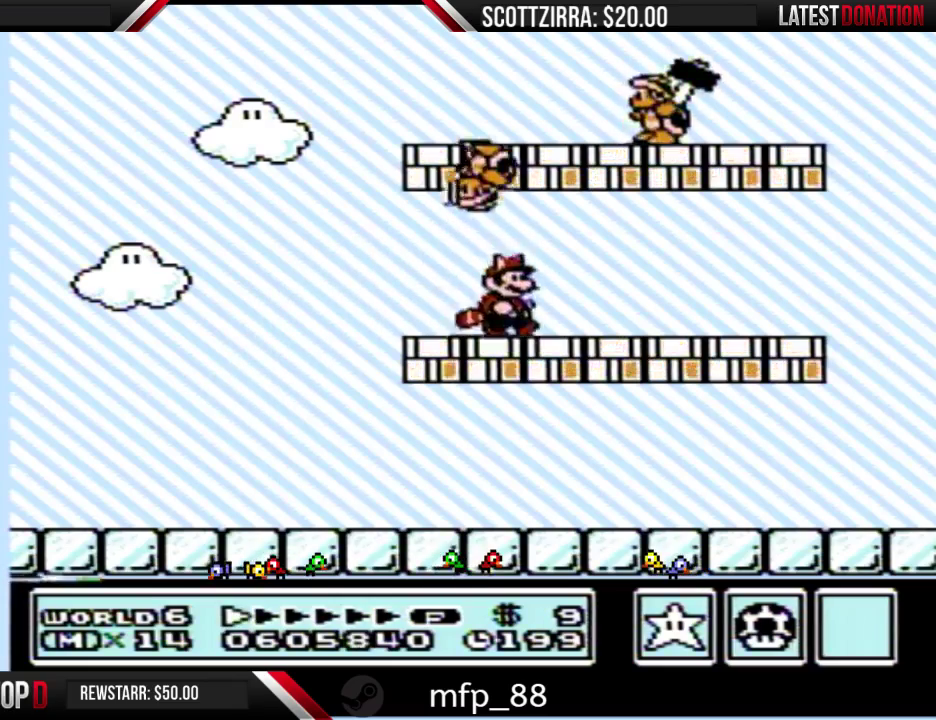
{"buttons": ["B", "DPAD_LEFT"], "events": [[200, "A", "down"], [283, "DPAD_RIGHT", "up"], [317, "A", "up"], [500, "DPAD_LEFT", "down"]]}
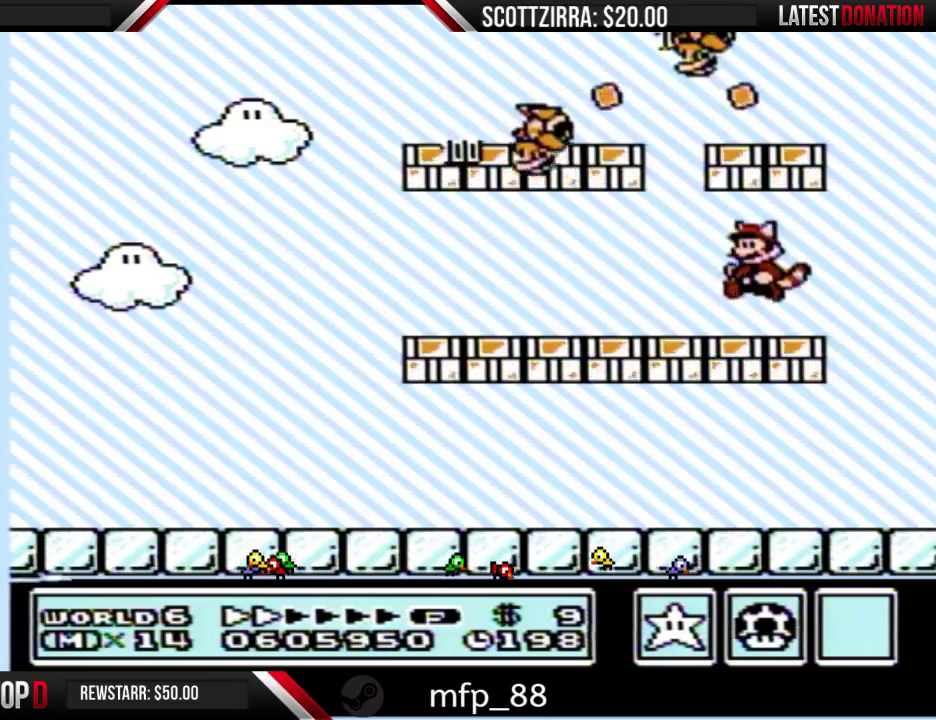
{"buttons": ["B"], "events": [[283, "DPAD_LEFT", "up"]]}
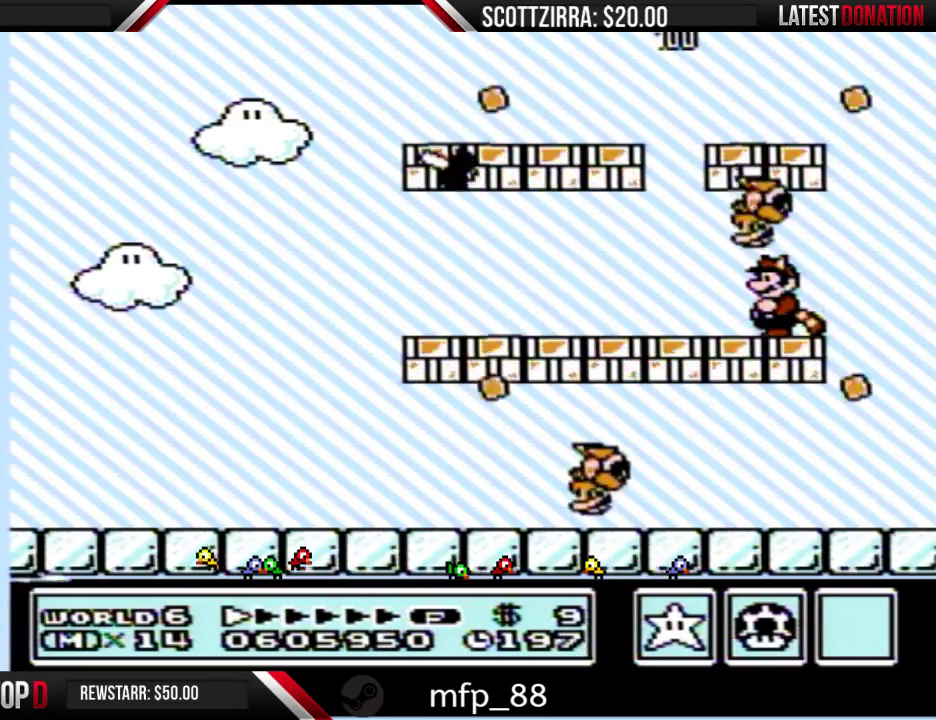
{"buttons": ["B", "DPAD_LEFT"], "events": [[250, "DPAD_LEFT", "down"]]}
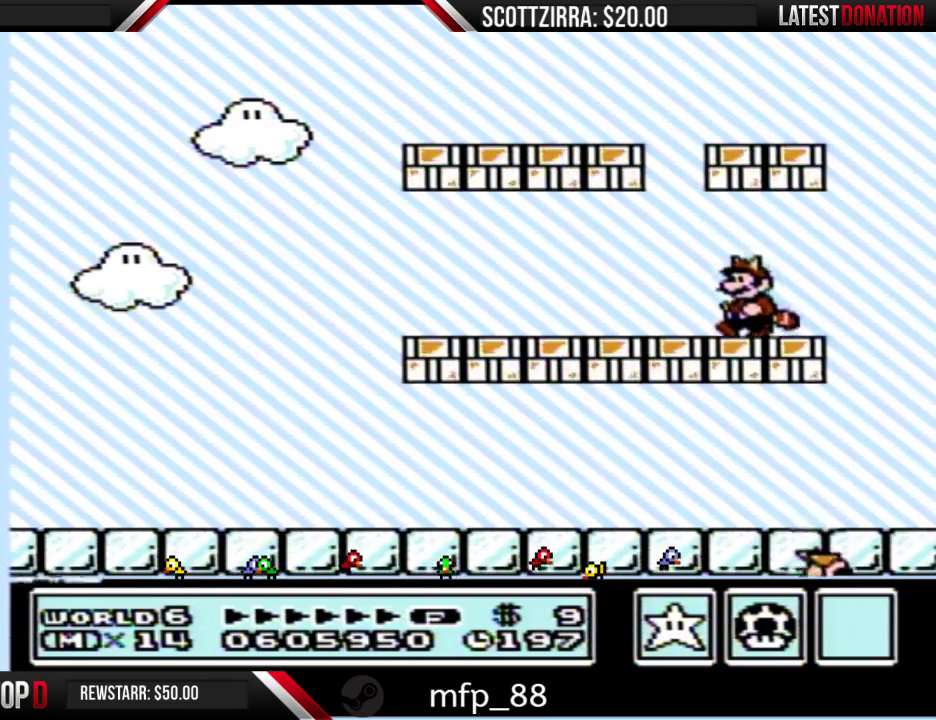
{"buttons": ["B", "DPAD_LEFT"], "events": []}
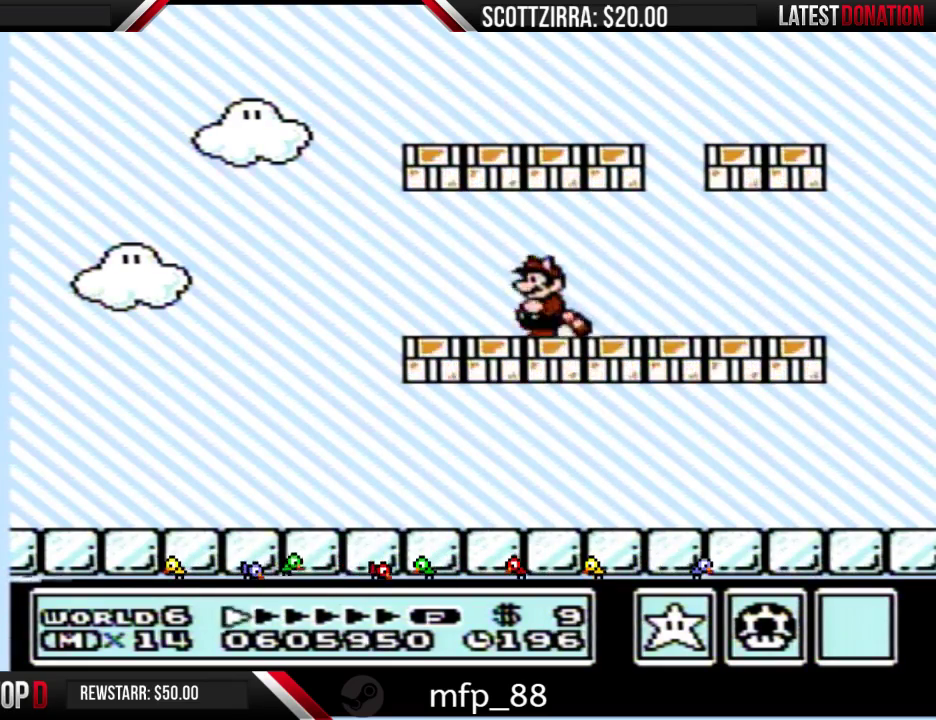
{"buttons": ["DPAD_LEFT"], "events": [[467, "B", "up"]]}
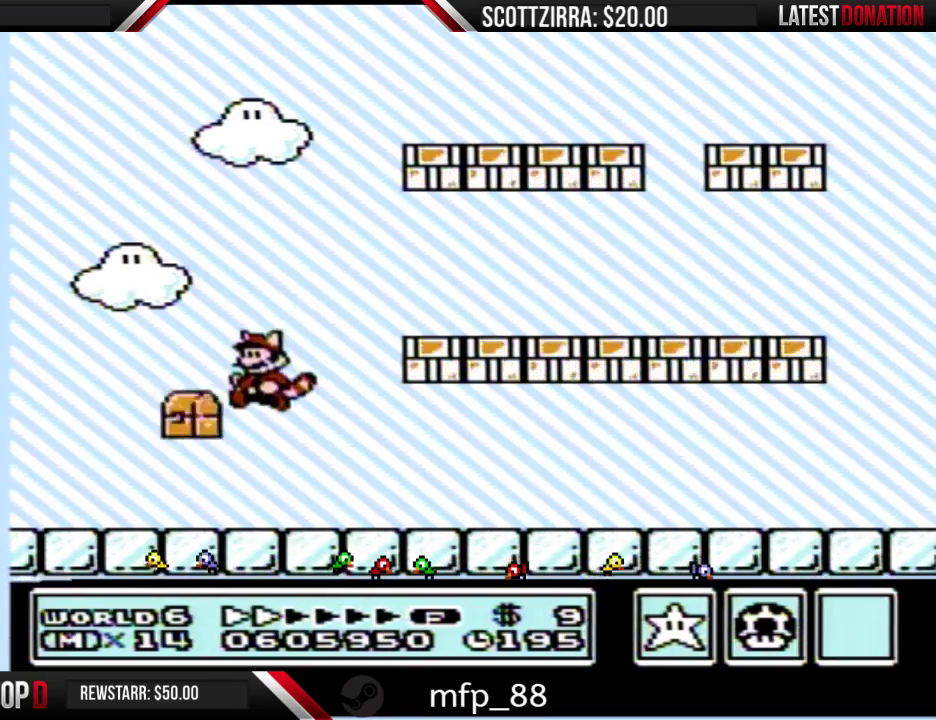
{"buttons": ["DPAD_RIGHT"], "events": [[67, "B", "down"], [100, "DPAD_LEFT", "up"], [250, "DPAD_DOWN", "down"], [283, "A", "down"], [350, "DPAD_DOWN", "up"], [450, "DPAD_RIGHT", "down"], [467, "A", "up"], [500, "B", "up"]]}
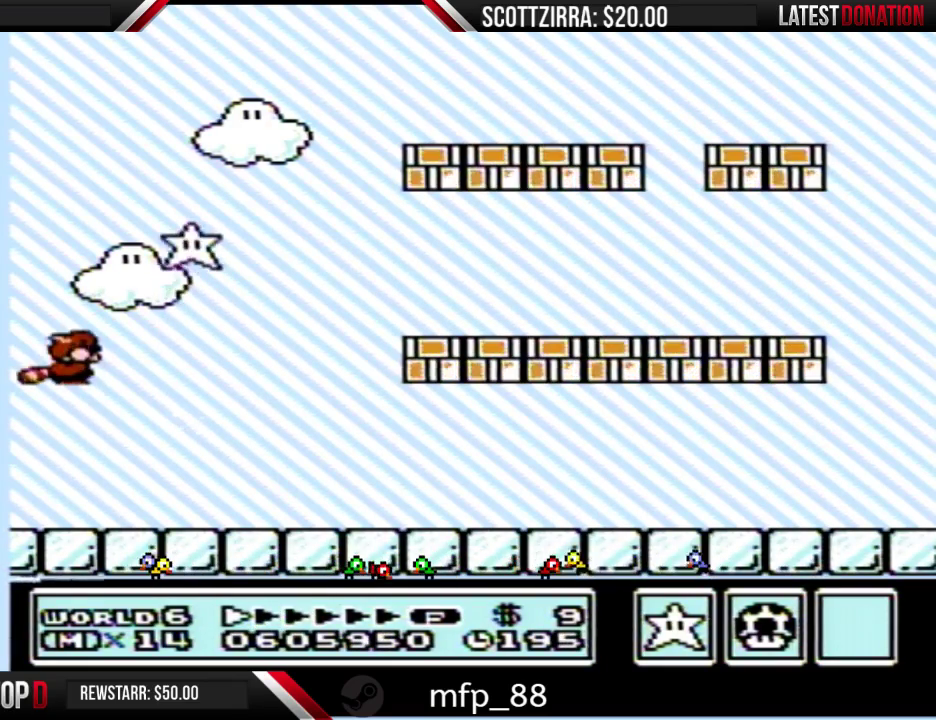
{"buttons": ["B", "DPAD_RIGHT"], "events": [[67, "B", "down"]]}
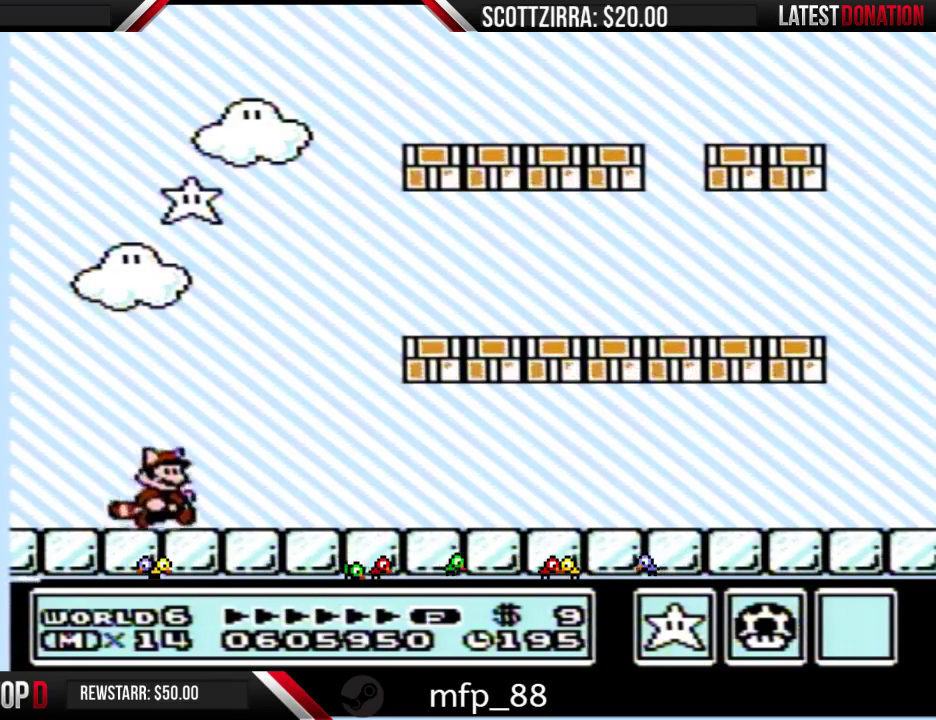
{"buttons": ["B", "DPAD_RIGHT"], "events": []}
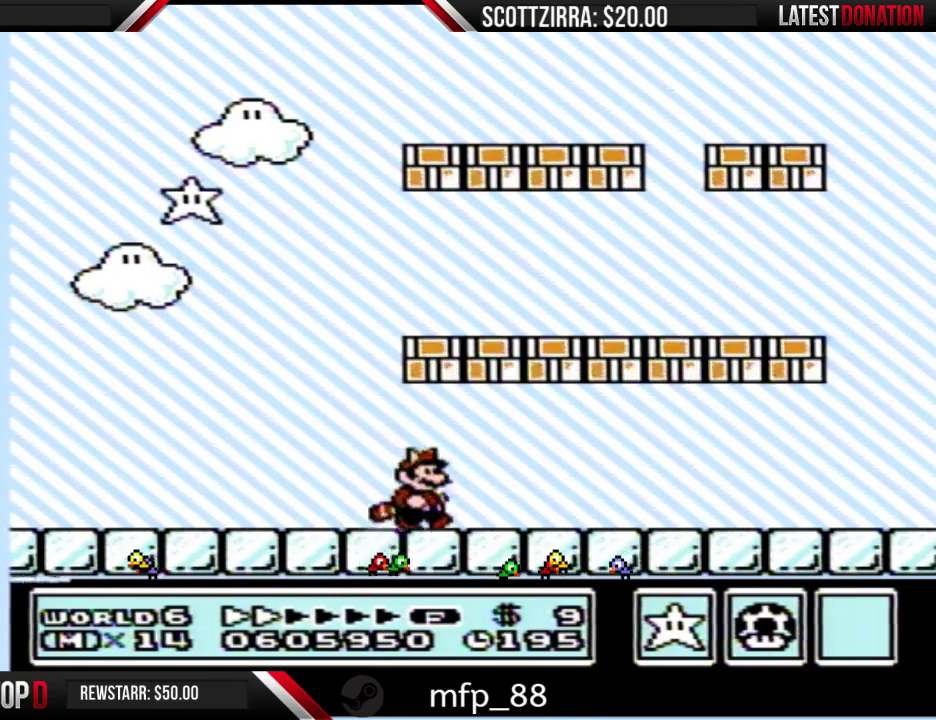
{"buttons": ["B", "DPAD_RIGHT"], "events": []}
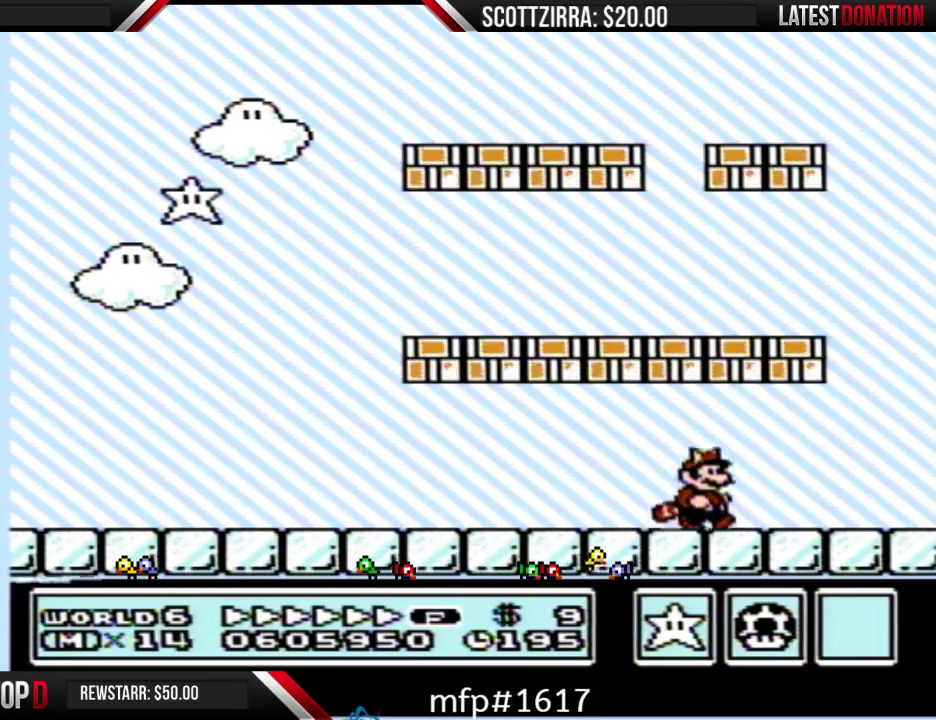
{"buttons": ["A", "B", "DPAD_LEFT"], "events": [[283, "A", "down"], [317, "DPAD_RIGHT", "up"], [350, "DPAD_LEFT", "down"]]}
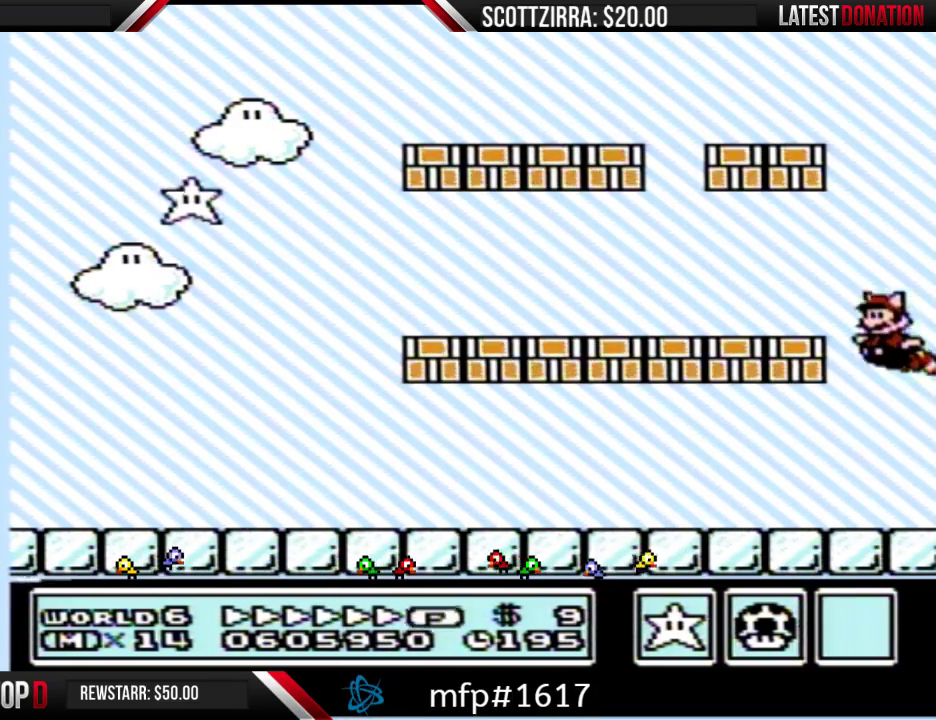
{"buttons": ["B", "DPAD_LEFT"], "events": [[133, "A", "up"]]}
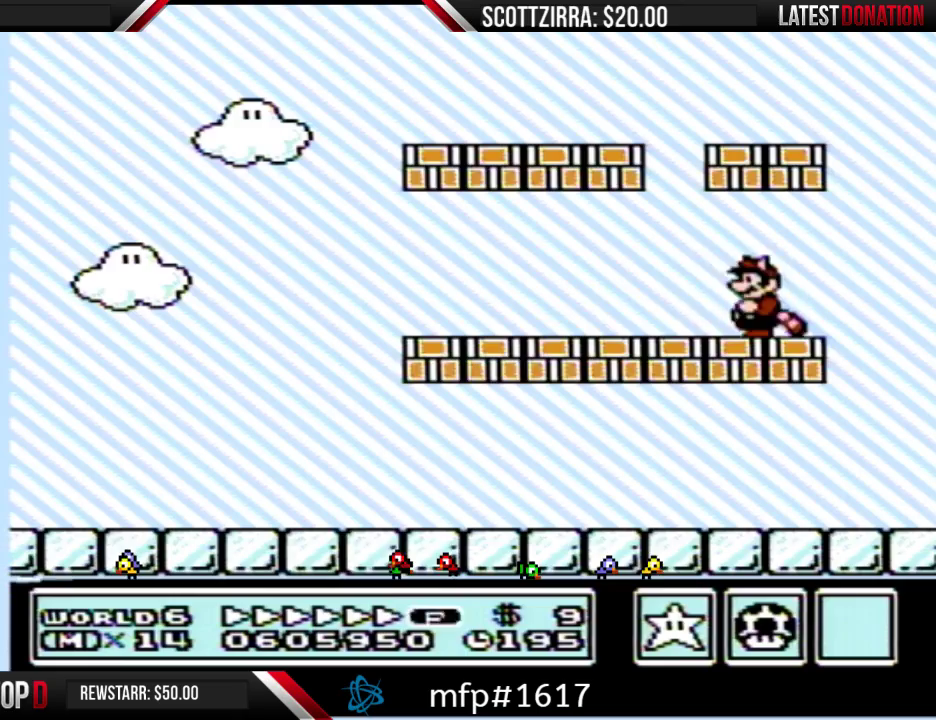
{"buttons": ["A", "B", "DPAD_LEFT"], "events": [[450, "A", "down"]]}
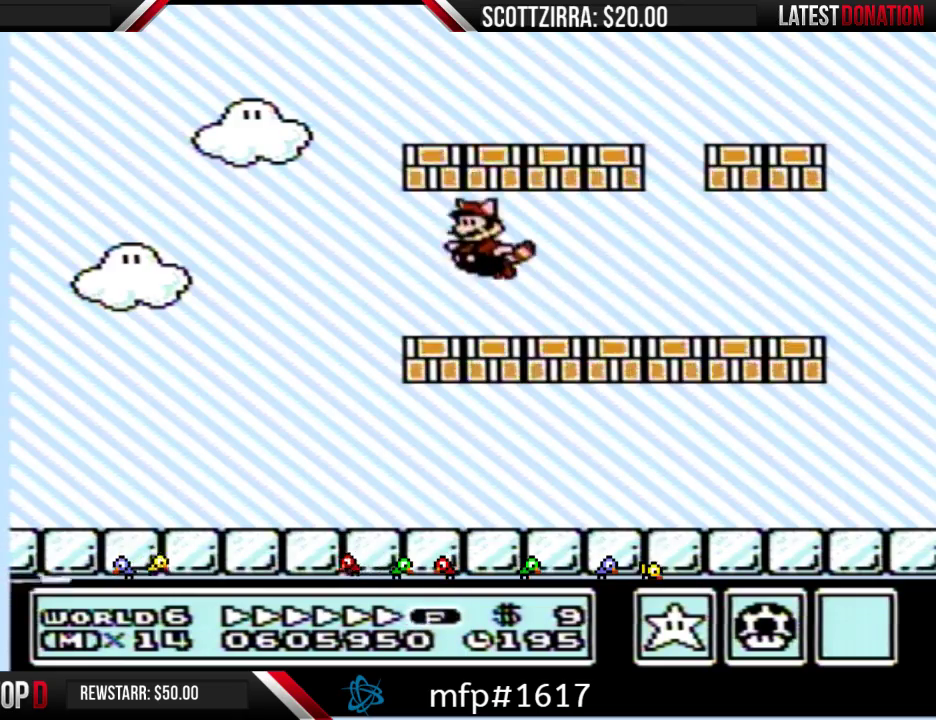
{"buttons": [], "events": [[317, "A", "up"], [317, "B", "up"], [500, "DPAD_LEFT", "up"]]}
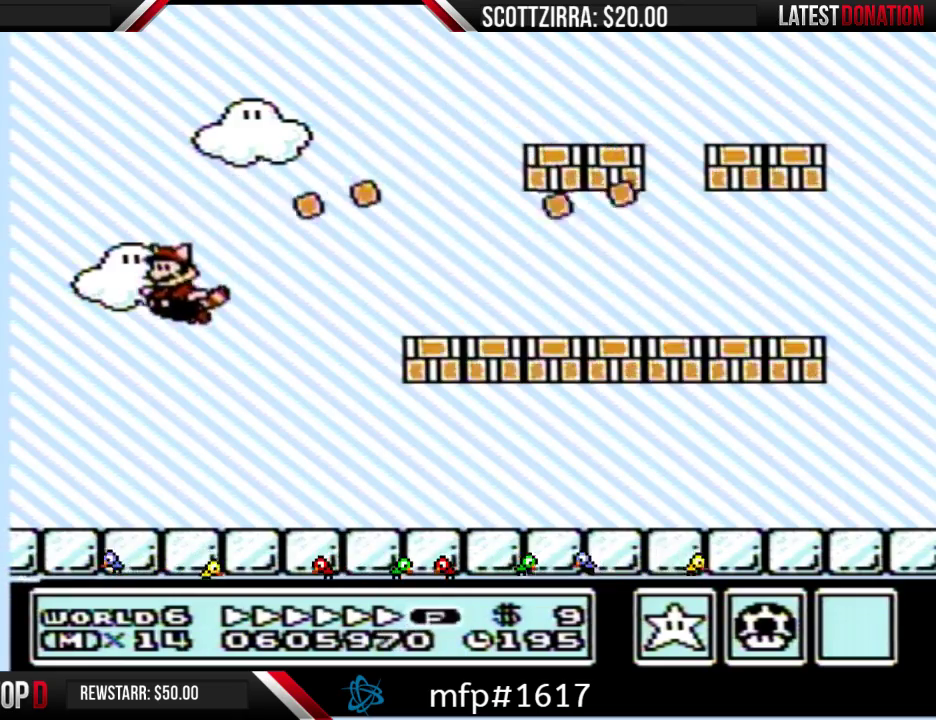
{"buttons": [], "events": [[233, "B", "down"], [283, "B", "up"]]}
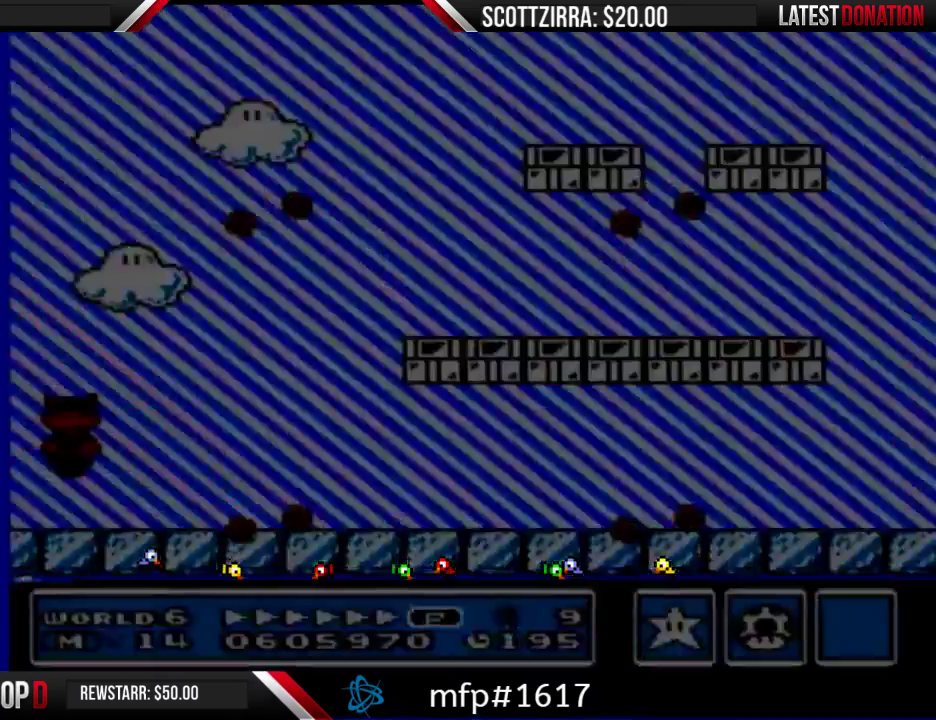
{"buttons": [], "events": []}
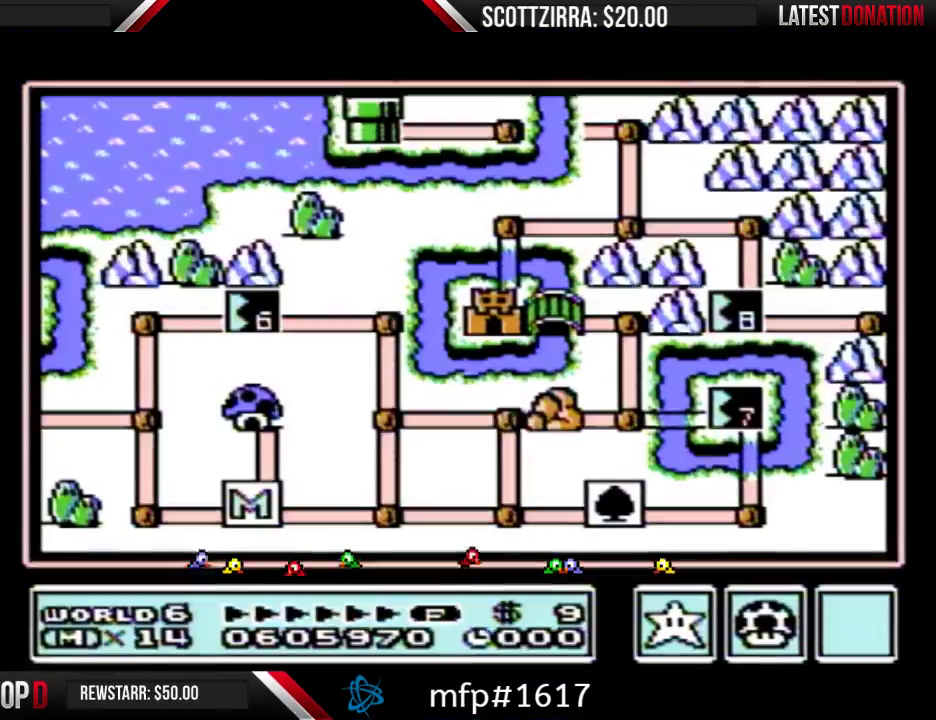
{"buttons": [], "events": []}
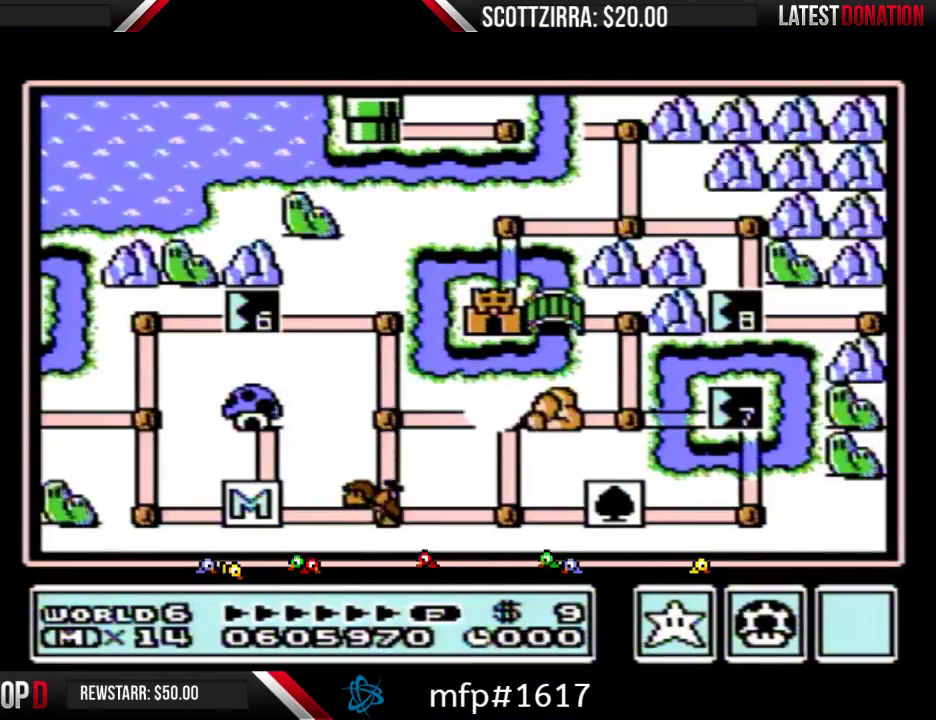
{"buttons": [], "events": []}